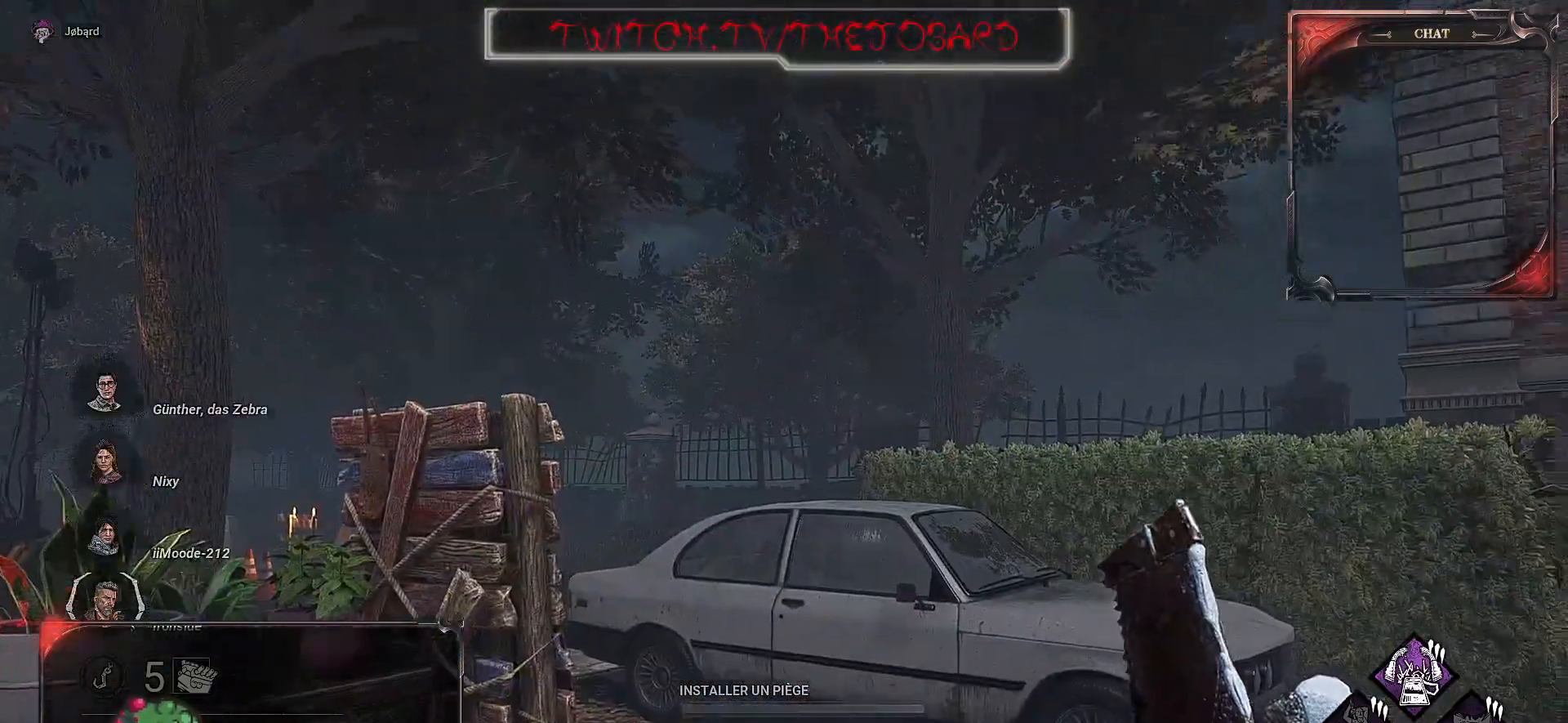
Gameplay with keyboard and mouse; each line is a JSON object with the keys and mouse buttons held at the frame after it. "events" lists presses ("down") and releases ("up") of "a", "ctrl", "d", "f", "q", "r", "s", "shift", "space", "tab", "z", "mouse_left", "mouse_wheel", "mouse_right", "mouse_mb4" and "mouse_mb5" between this image and that frame as [ms after this image, input, new state], when the widget could be followed in between. "mouse_left", "mouse_wheel", "mouse_right", "mouse_mb4", "mouse_mb5" = the "left", "wheel", "right", "mb4", "mb5" buttons of the "mouse" list. No other keys are recorded. "wheel" means that the mouse wheel is clicked or scrolled. Mouse movement is not recorded. Not read: e.
{"keys": ["d", "z"], "mouse": [], "events": [[250, "z", "down"], [300, "z", "up"], [317, "z", "down"], [450, "d", "down"]]}
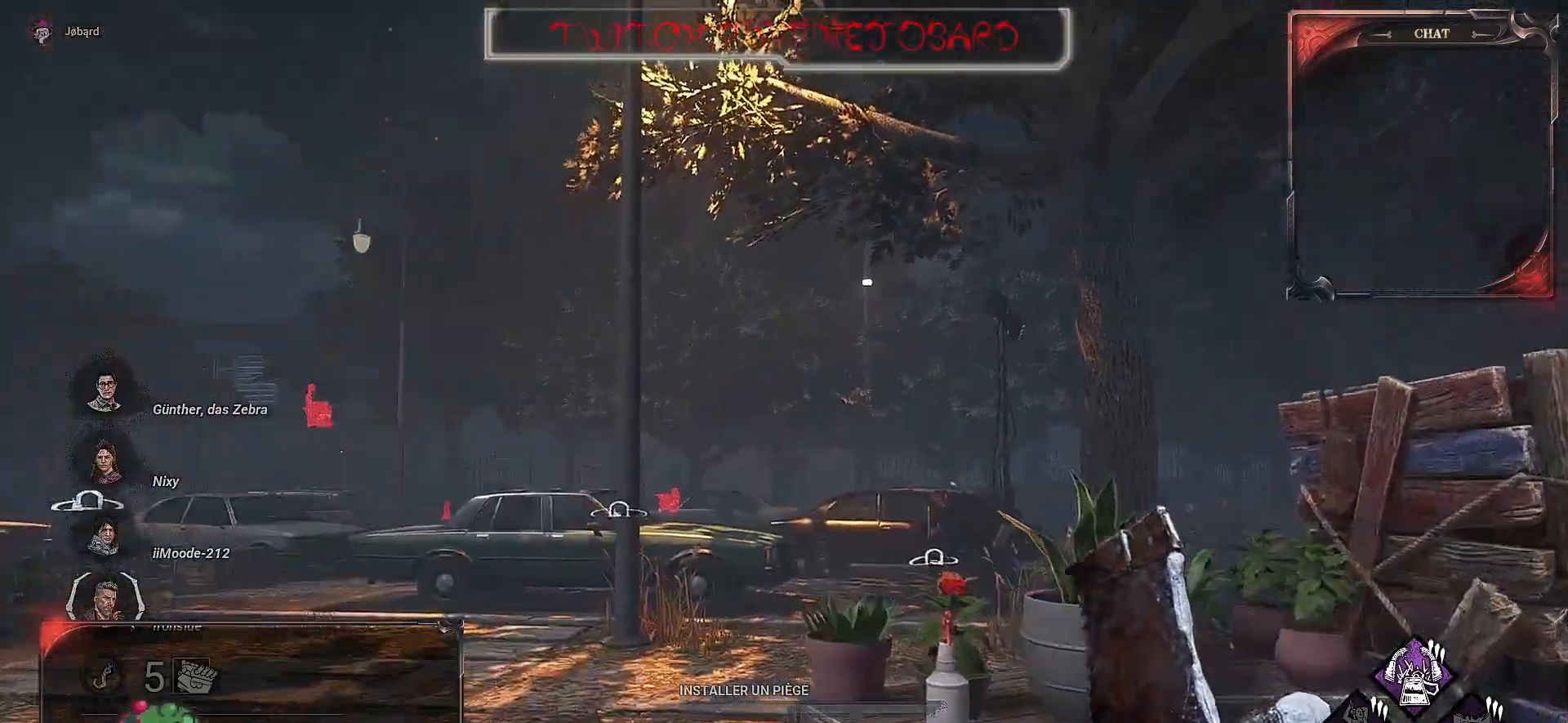
{"keys": ["q", "z"], "mouse": [], "events": [[67, "d", "up"], [400, "q", "down"]]}
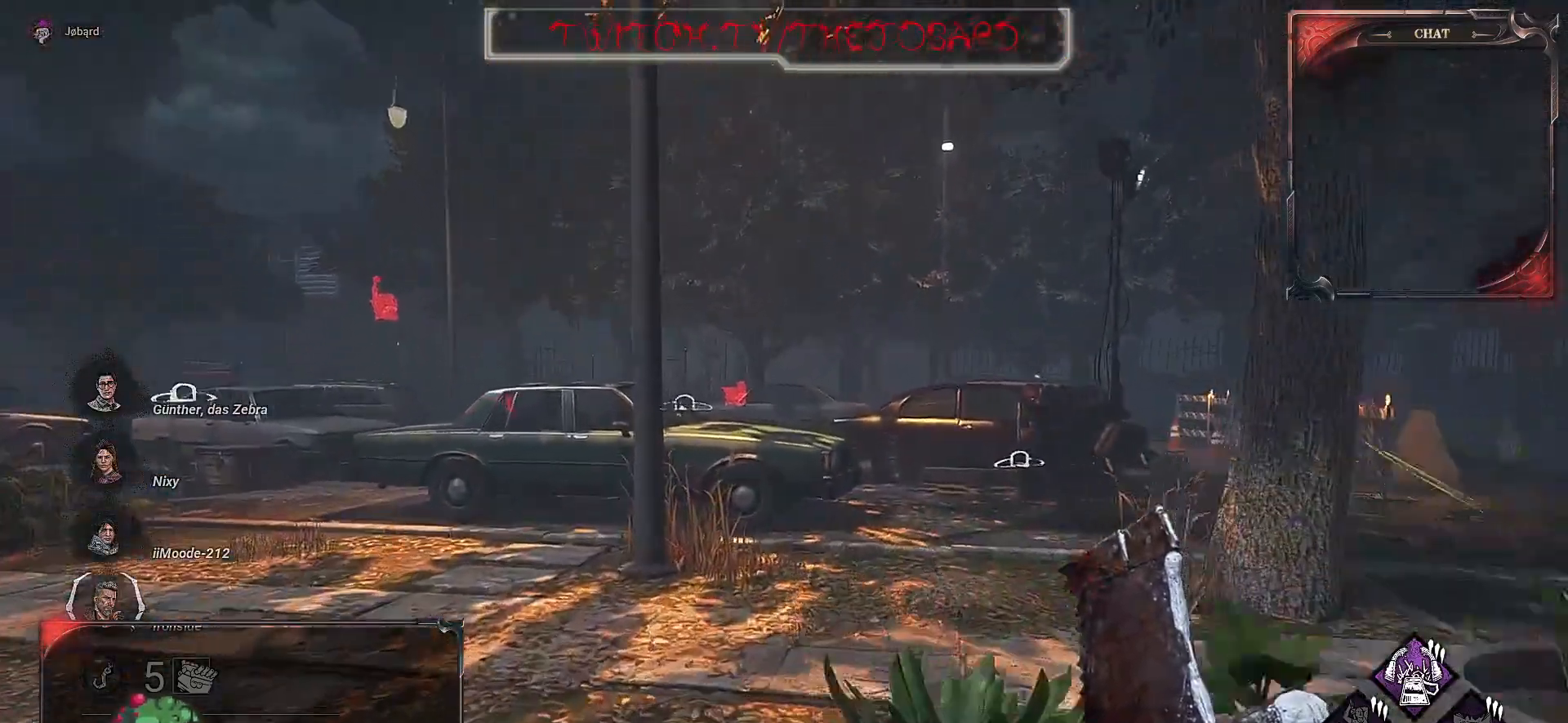
{"keys": ["z"], "mouse": [], "events": [[400, "q", "up"]]}
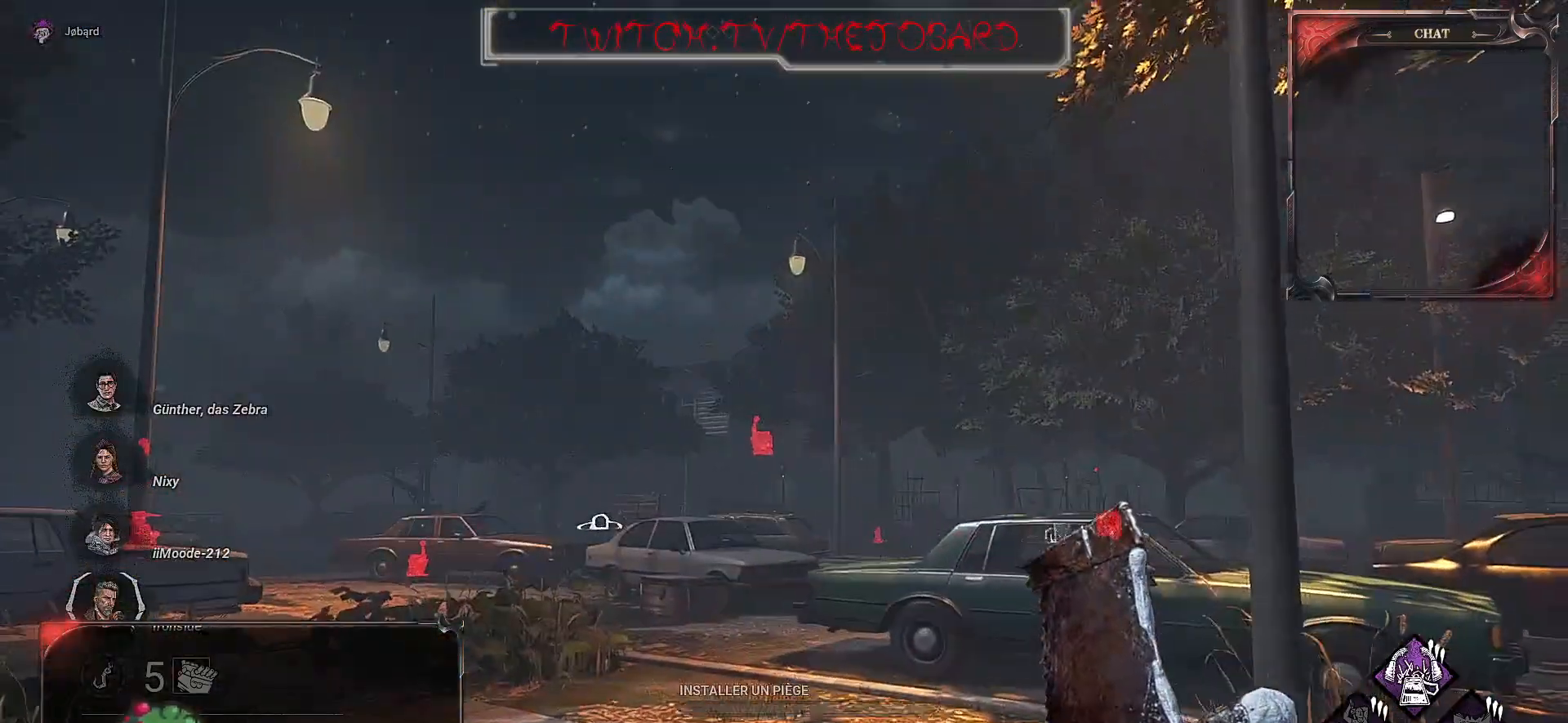
{"keys": ["z"], "mouse": [], "events": []}
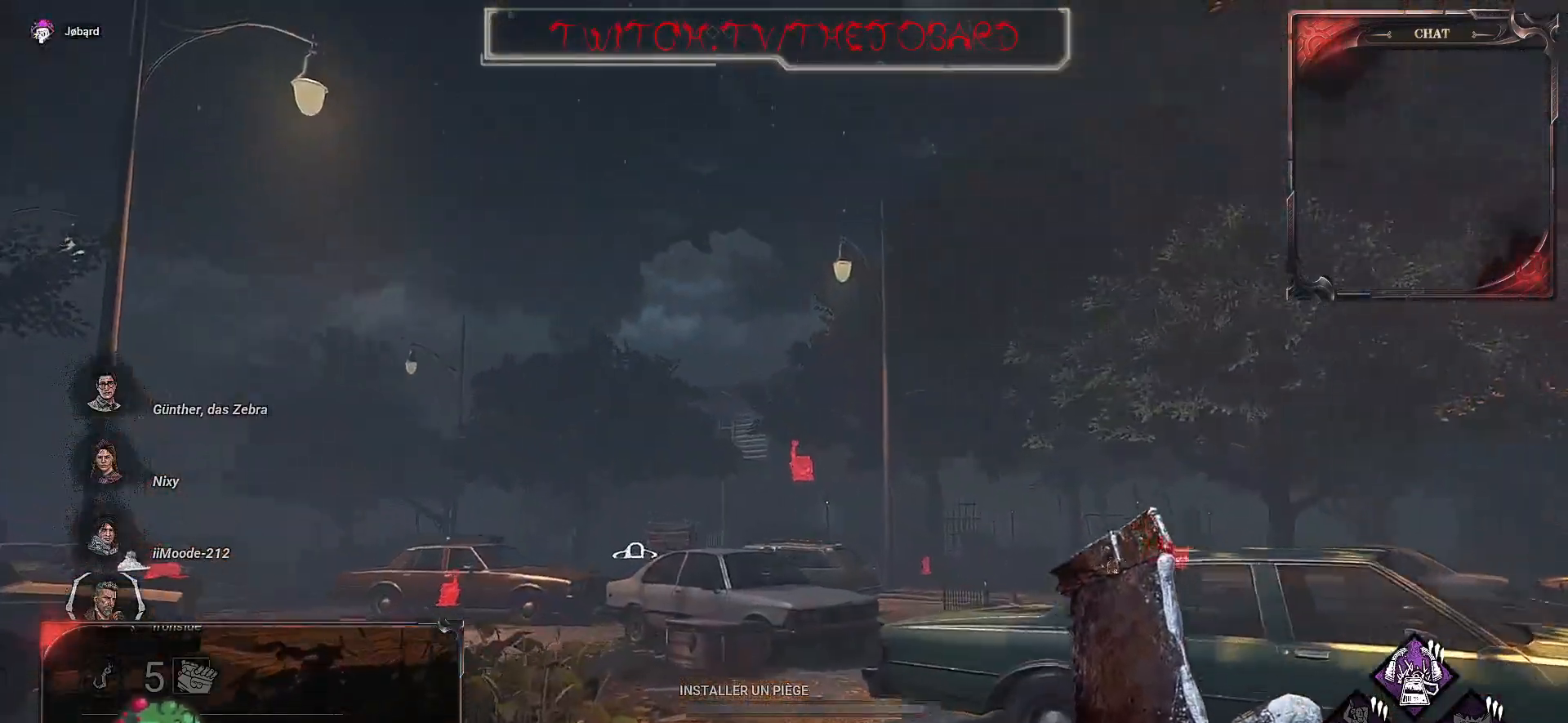
{"keys": ["z"], "mouse": [], "events": []}
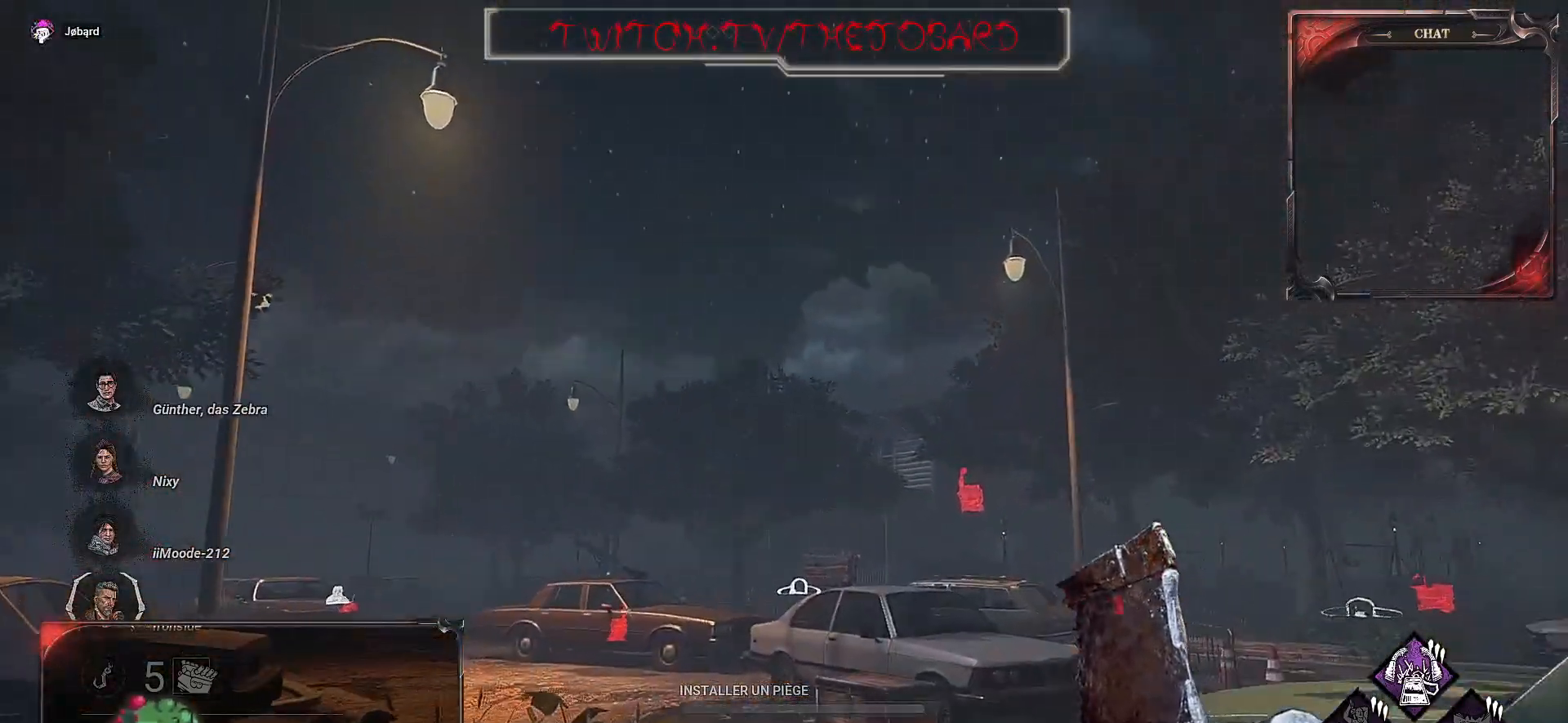
{"keys": ["z"], "mouse": [], "events": []}
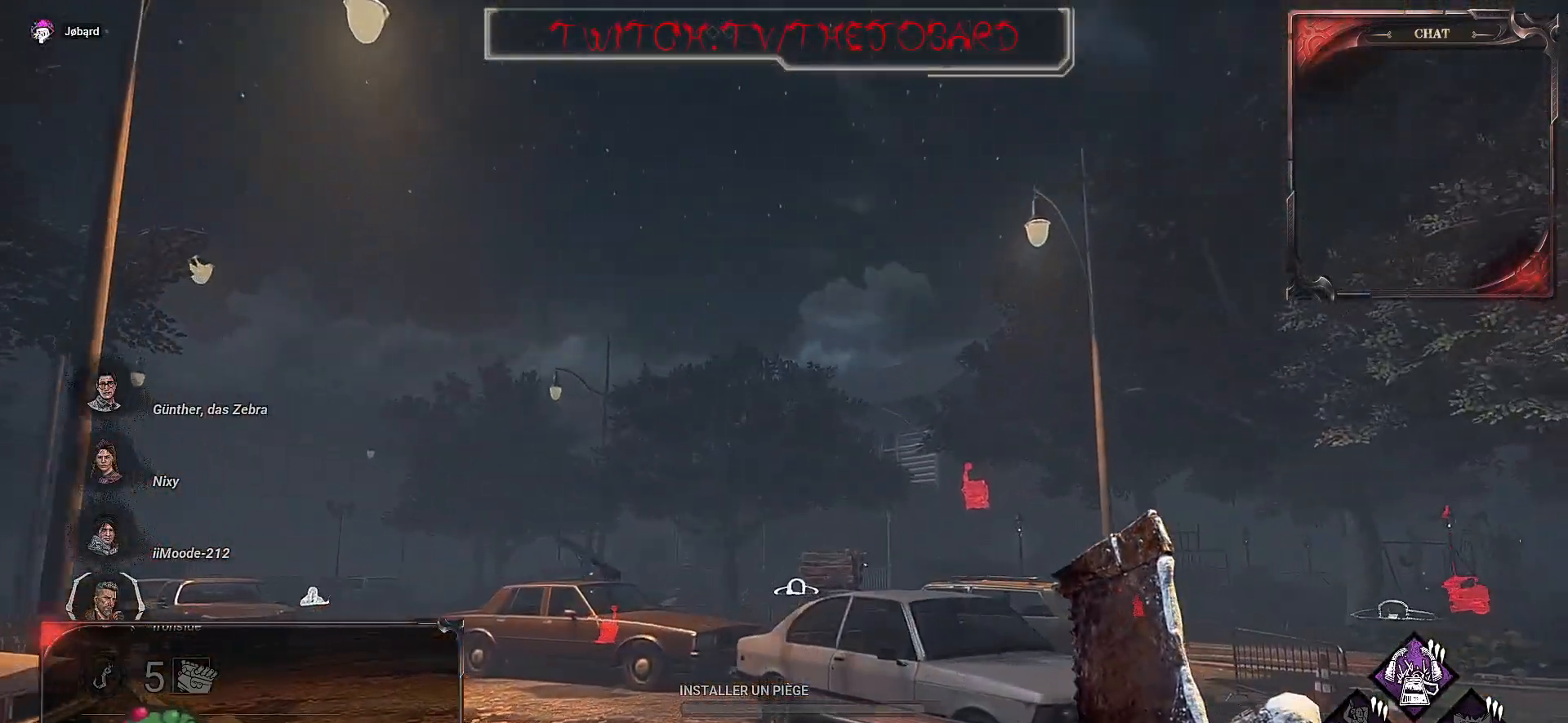
{"keys": ["z"], "mouse": [], "events": []}
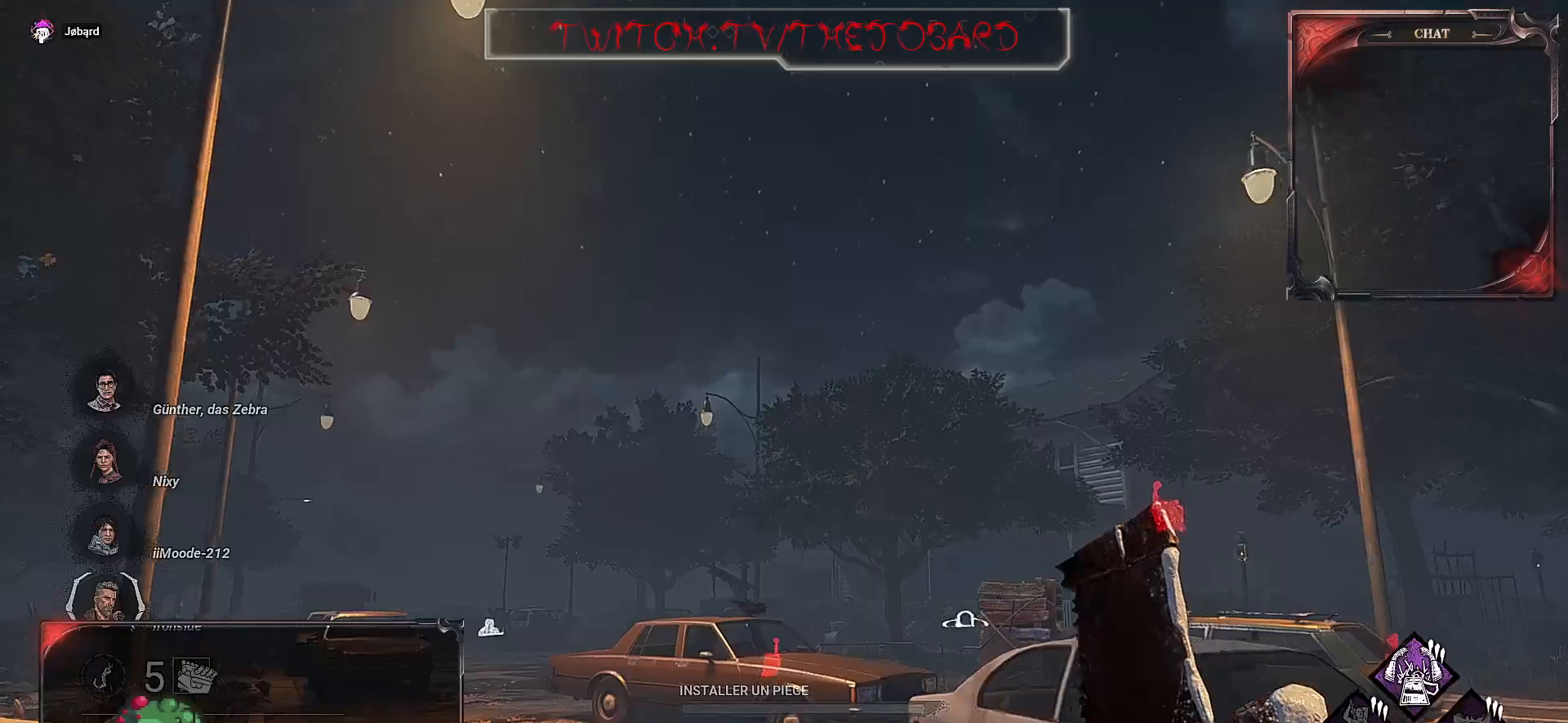
{"keys": ["z"], "mouse": [], "events": []}
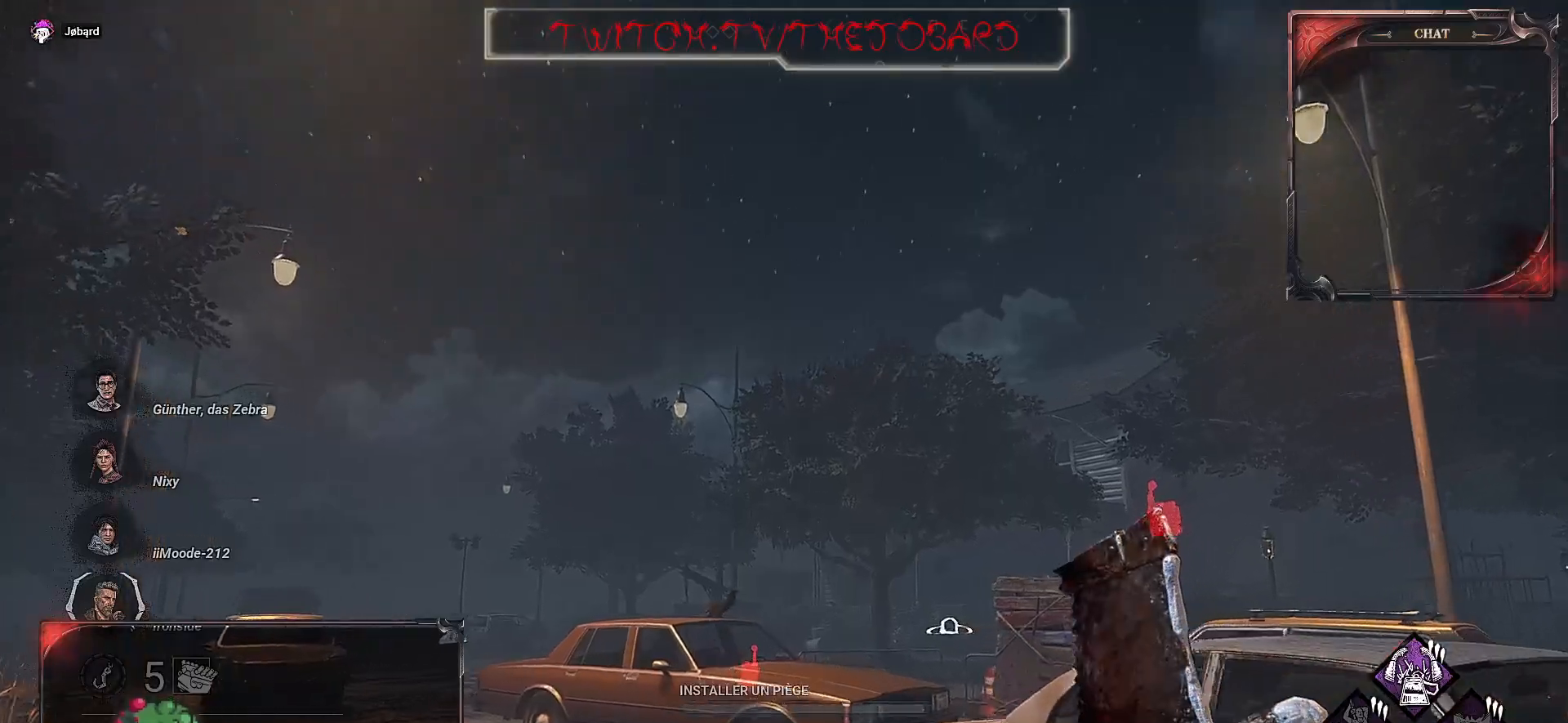
{"keys": ["z"], "mouse": [], "events": [[300, "d", "down"], [500, "d", "up"]]}
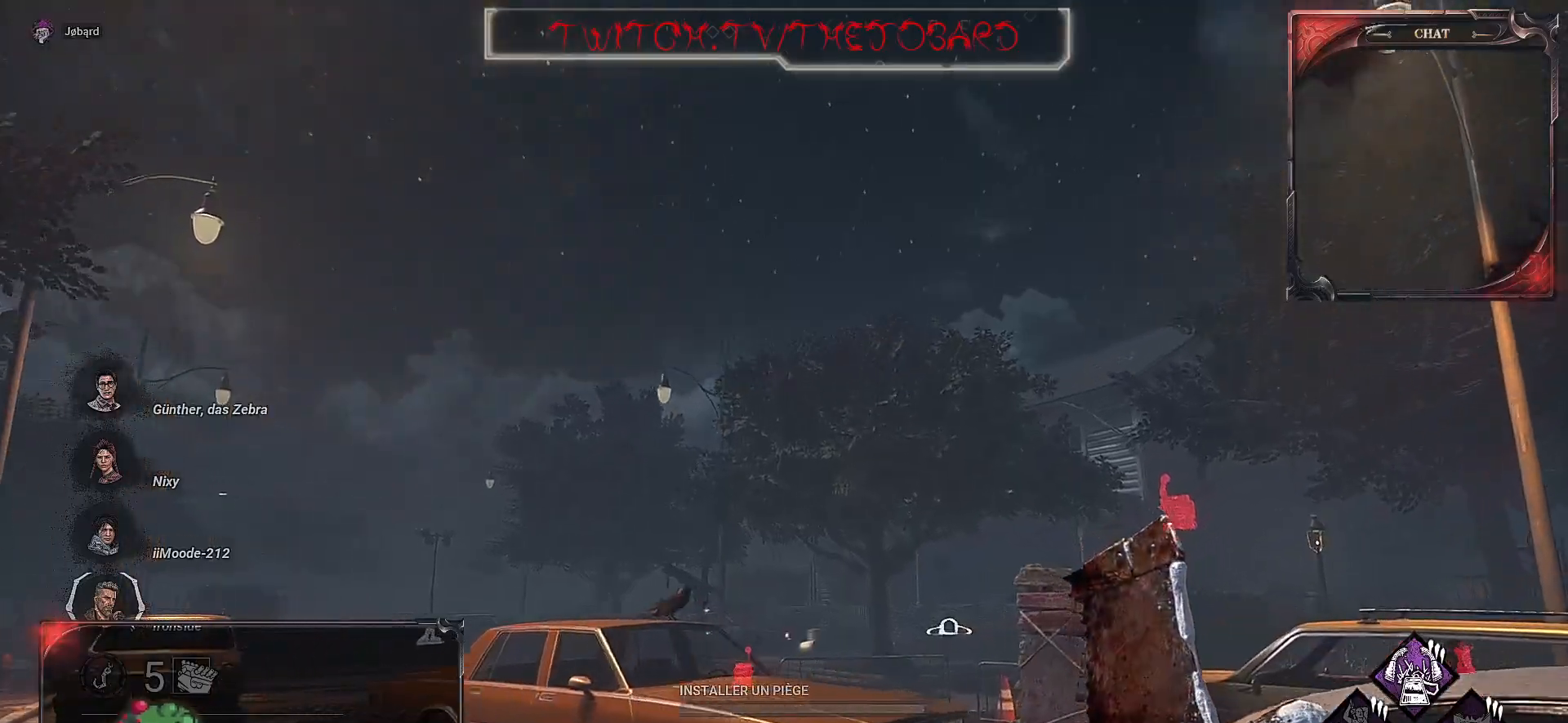
{"keys": ["z"], "mouse": [], "events": []}
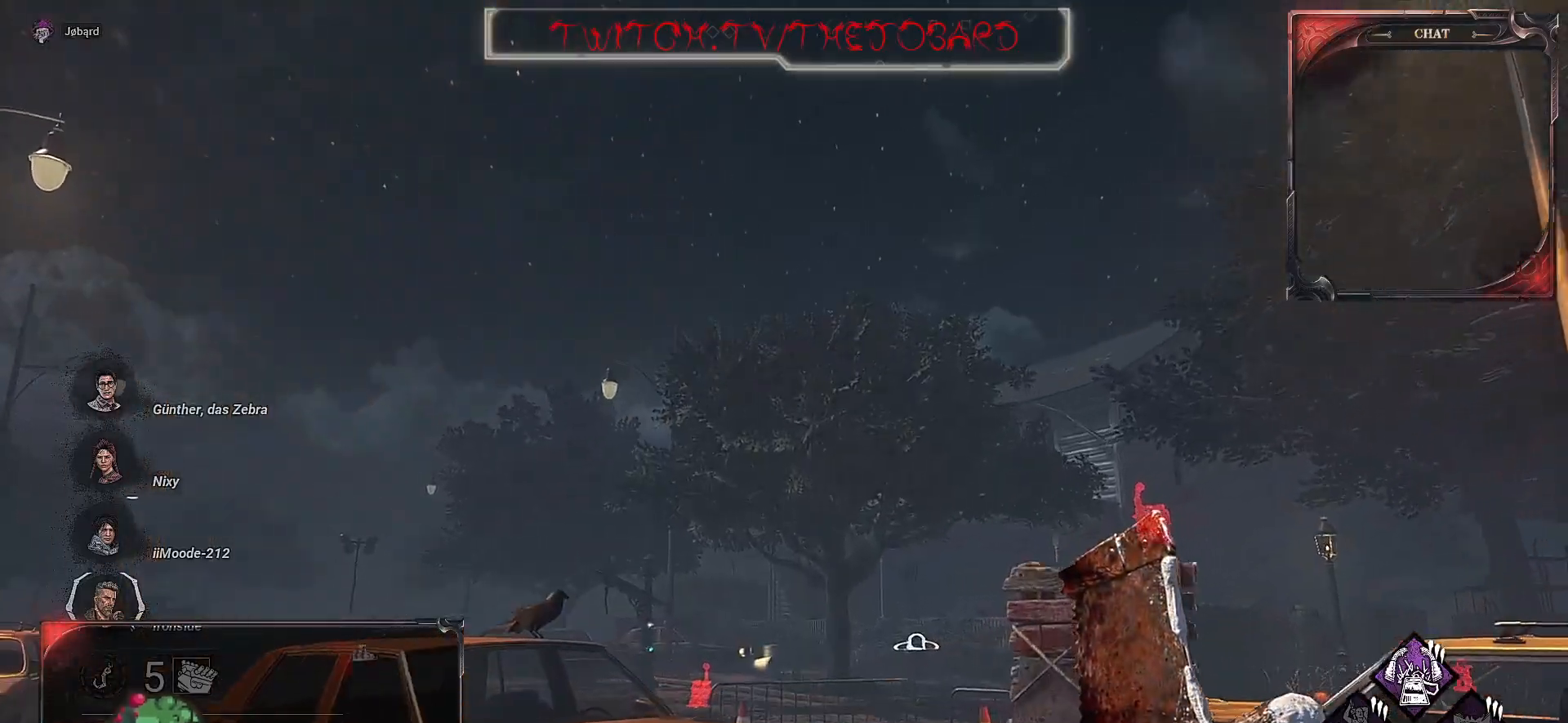
{"keys": ["d", "z"], "mouse": [], "events": [[150, "d", "down"]]}
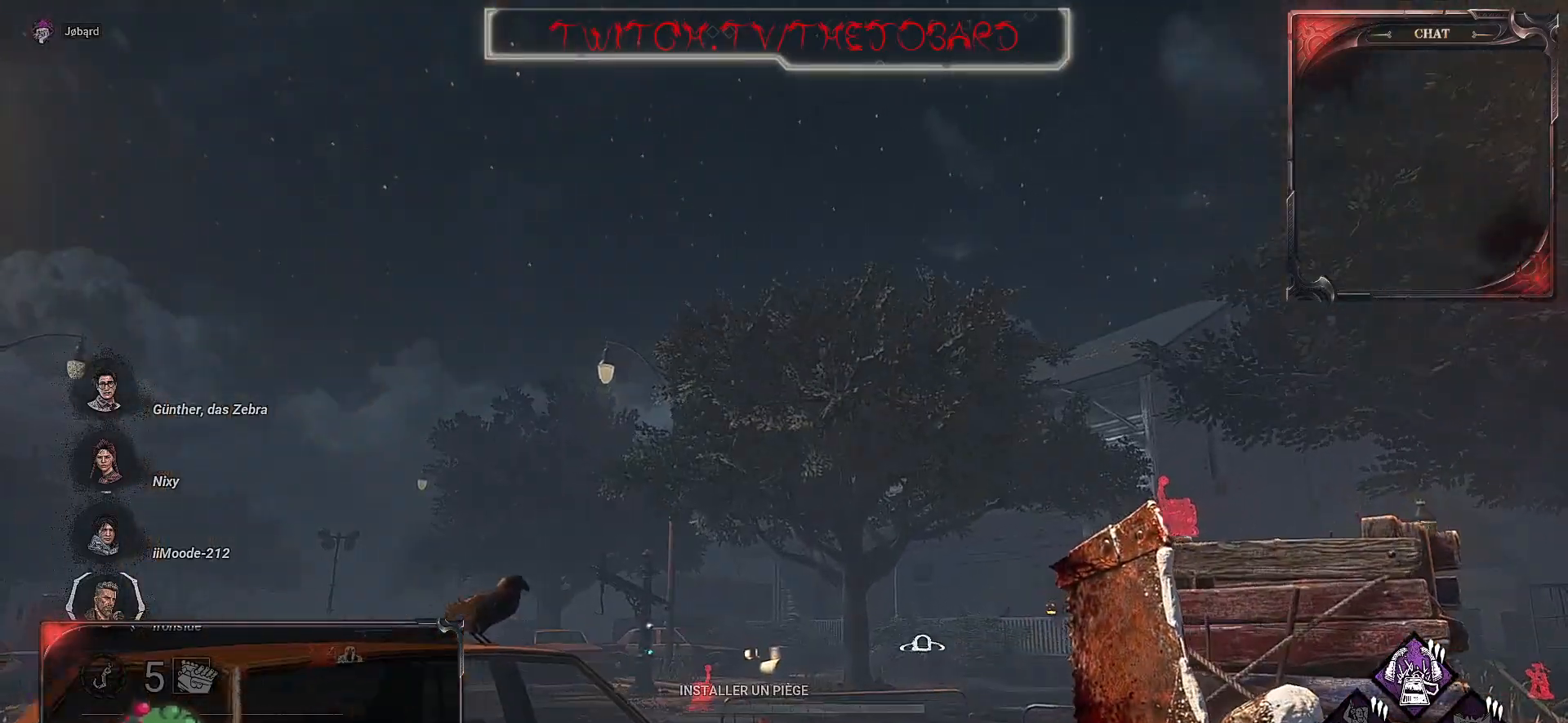
{"keys": ["z"], "mouse": [], "events": [[284, "d", "up"]]}
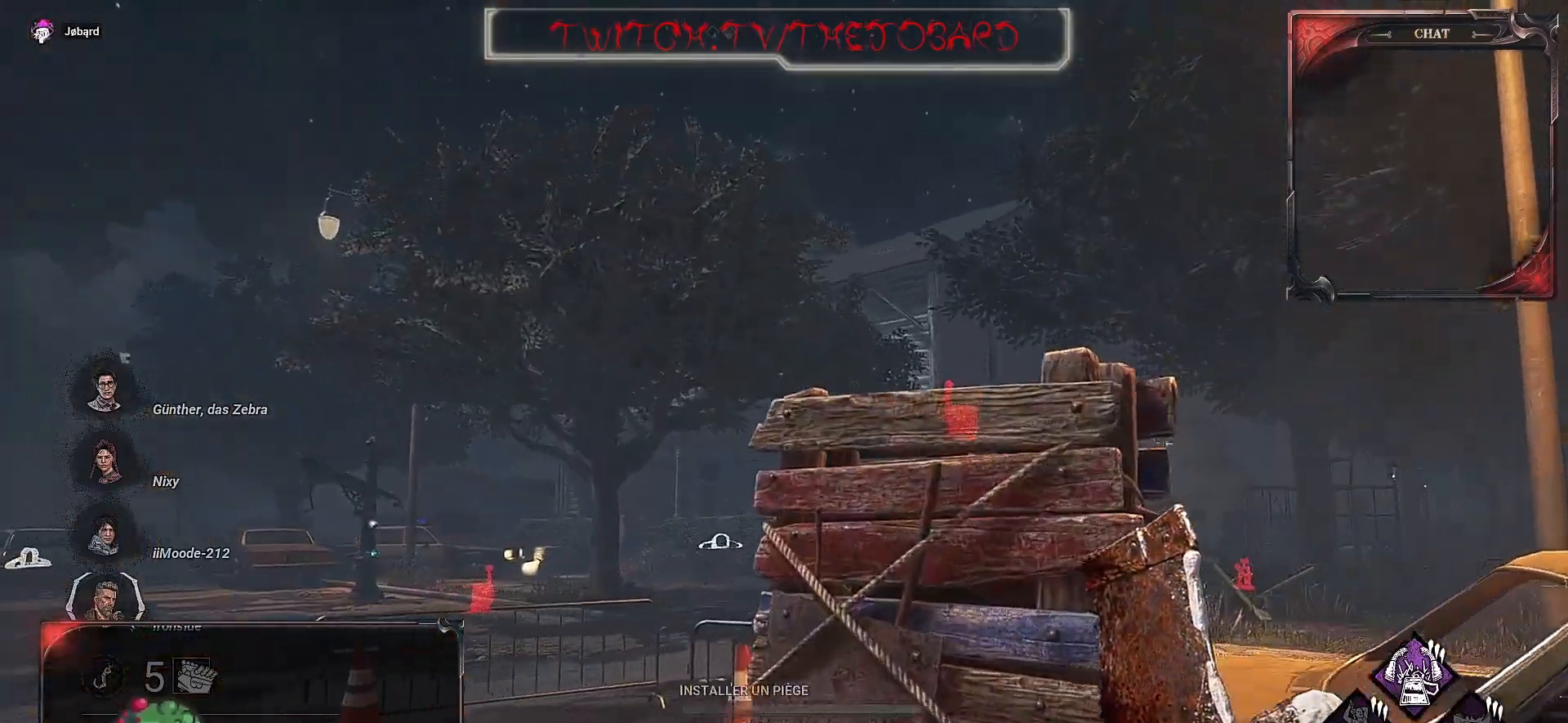
{"keys": ["q", "z"], "mouse": [], "events": [[217, "q", "down"]]}
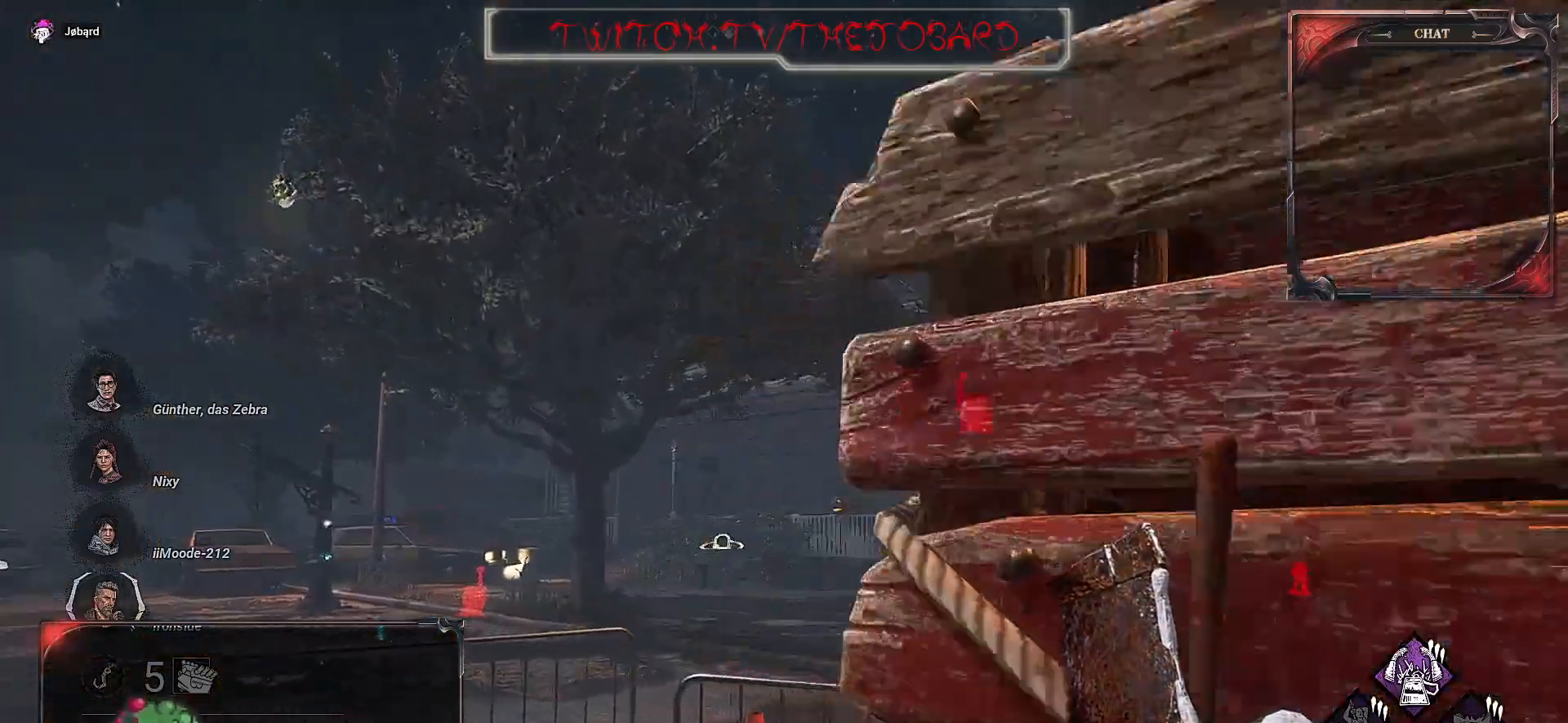
{"keys": ["q", "z"], "mouse": [], "events": []}
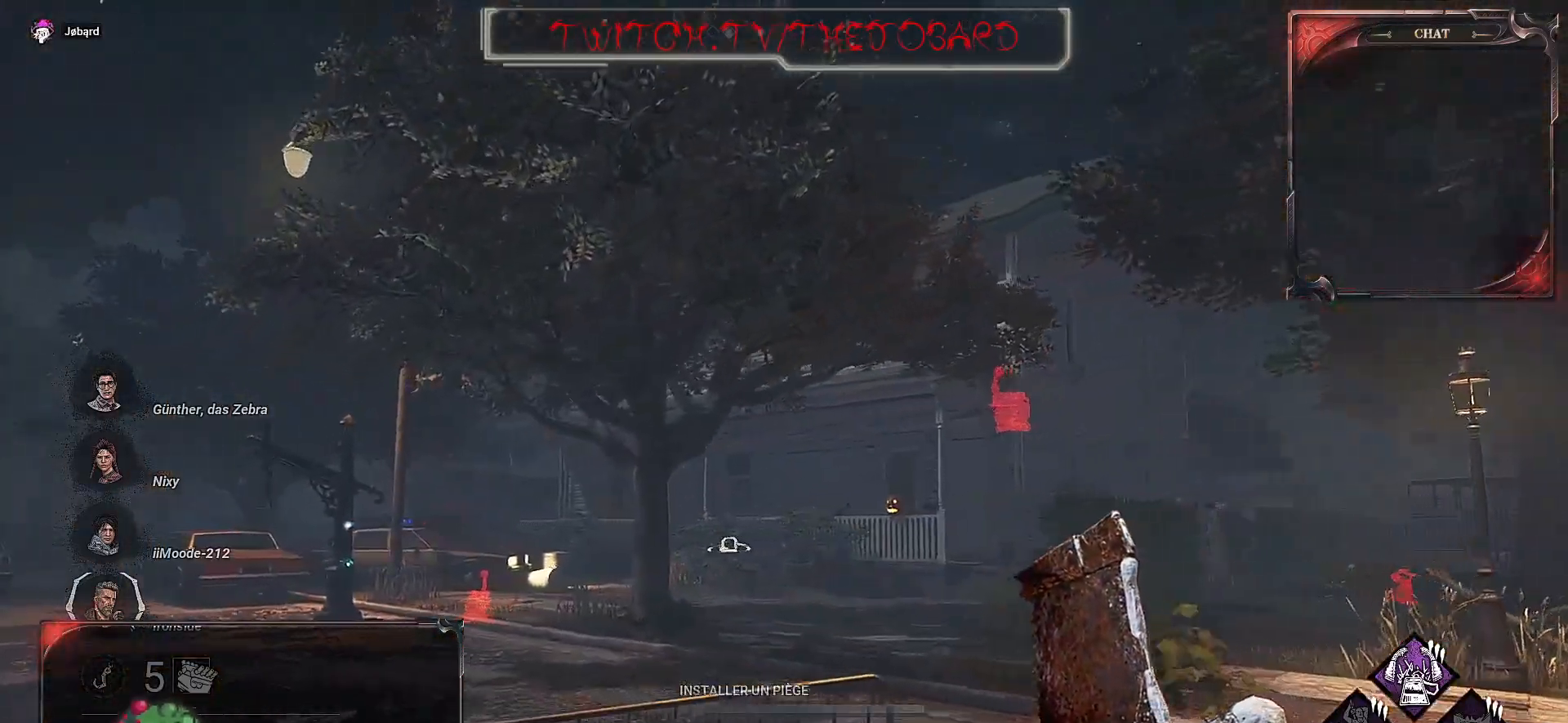
{"keys": ["q", "z"], "mouse": [], "events": []}
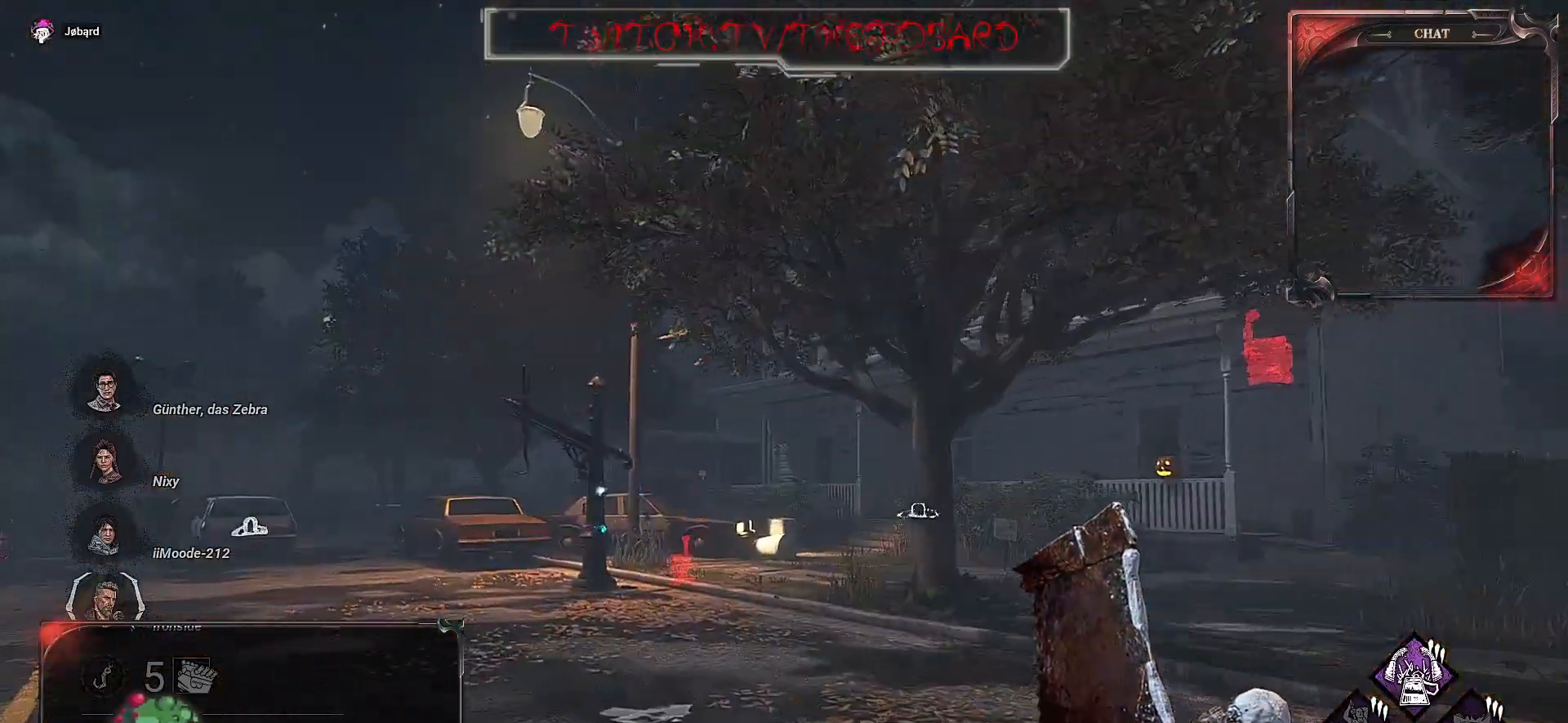
{"keys": ["z"], "mouse": [], "events": [[17, "q", "up"]]}
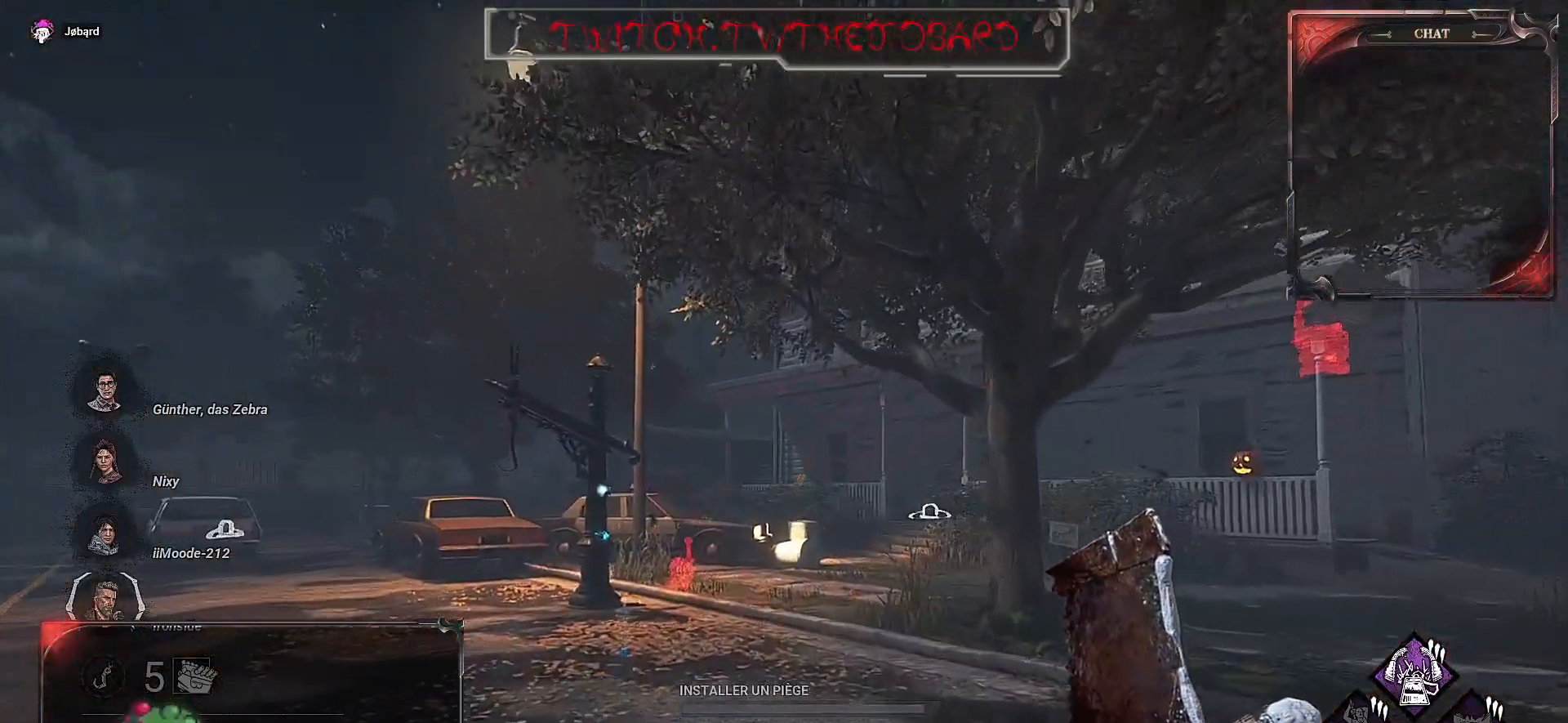
{"keys": ["z"], "mouse": [], "events": []}
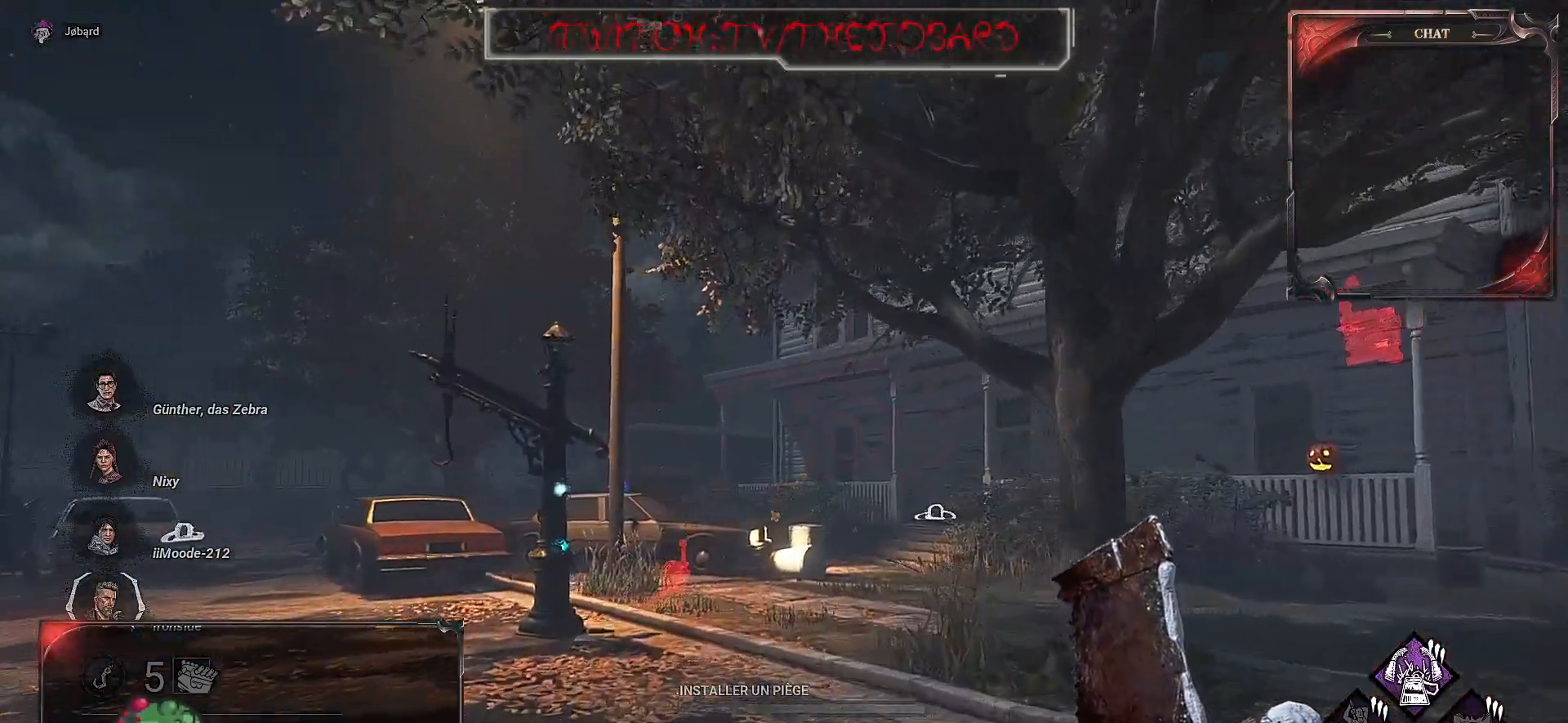
{"keys": ["d", "z"], "mouse": [], "events": [[384, "d", "down"]]}
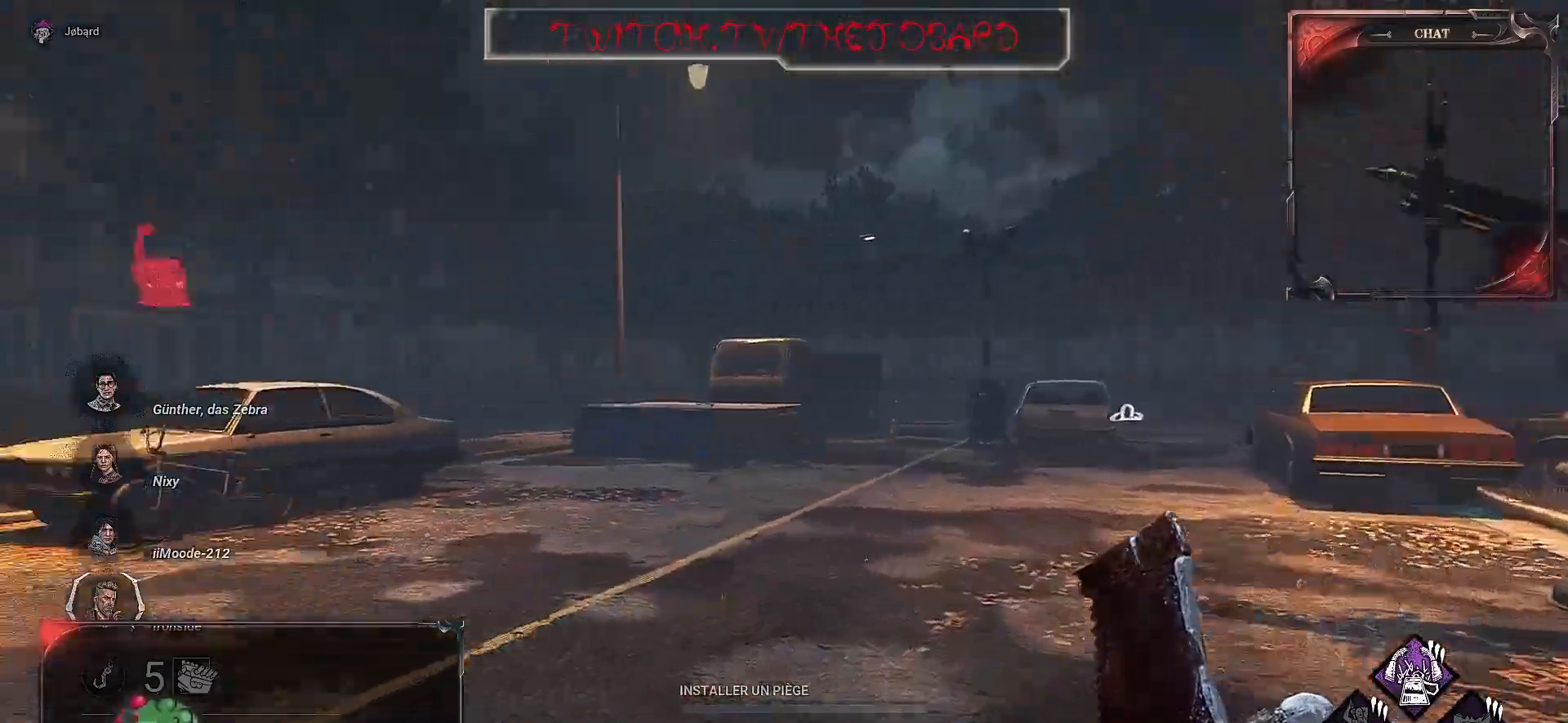
{"keys": ["d", "z"], "mouse": [], "events": [[117, "z", "up"], [384, "z", "down"]]}
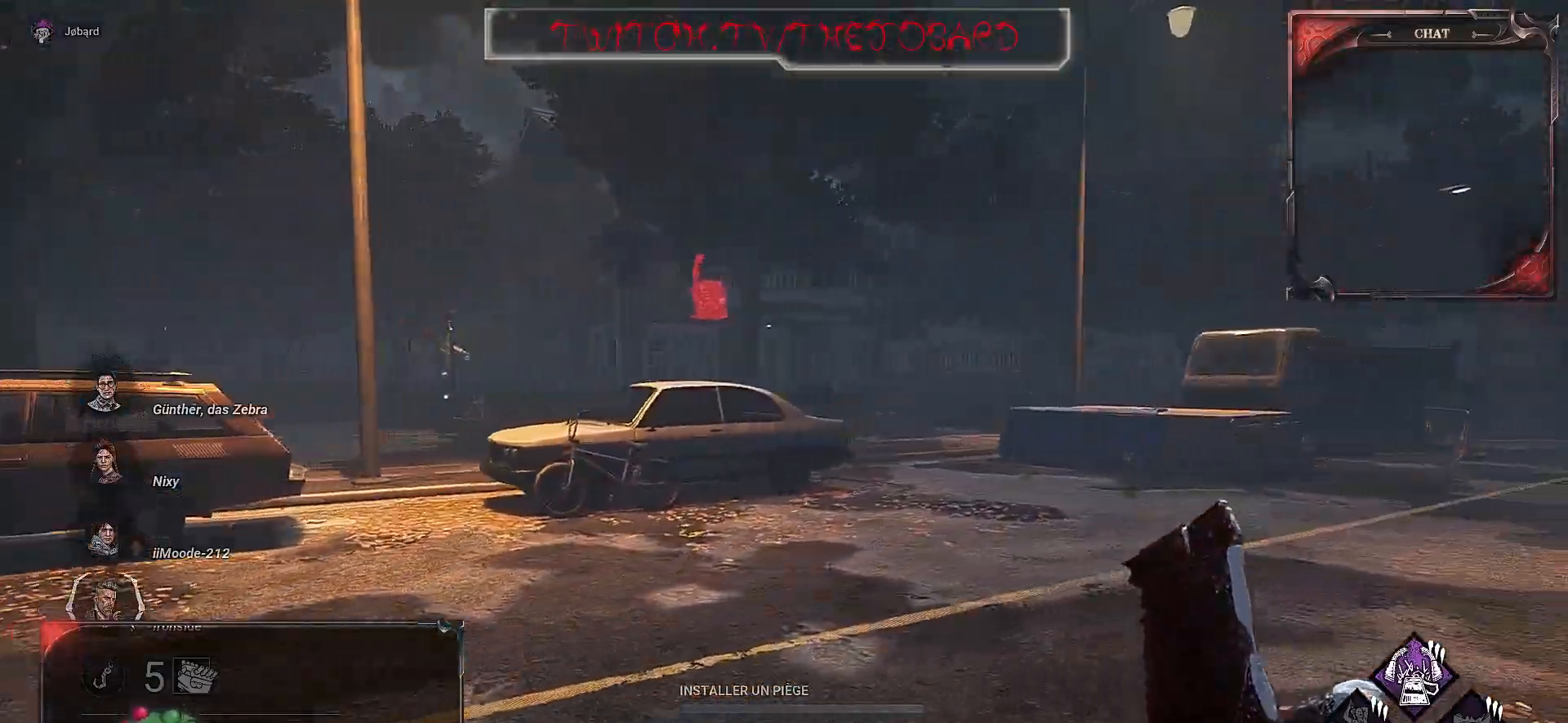
{"keys": ["d", "z"], "mouse": [], "events": []}
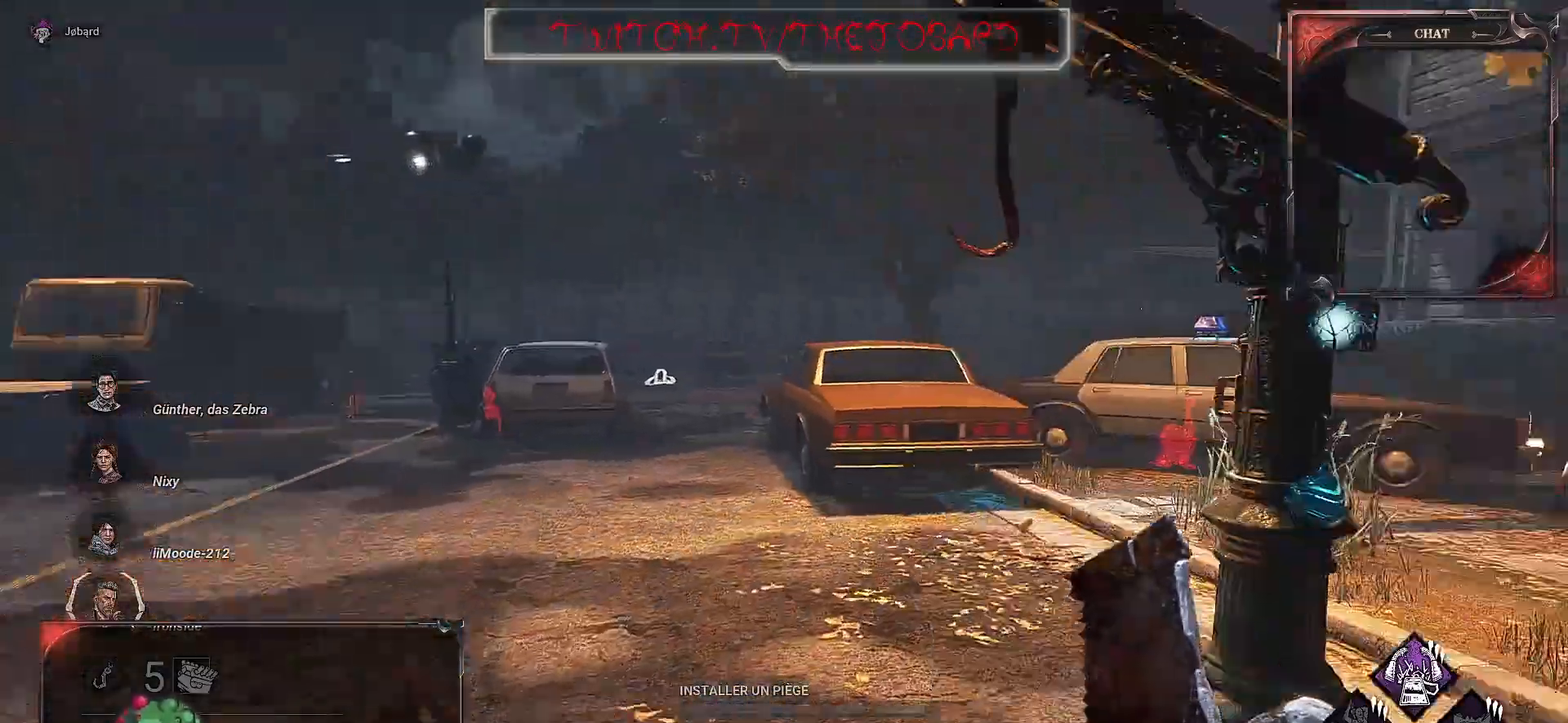
{"keys": ["d", "z"], "mouse": [], "events": []}
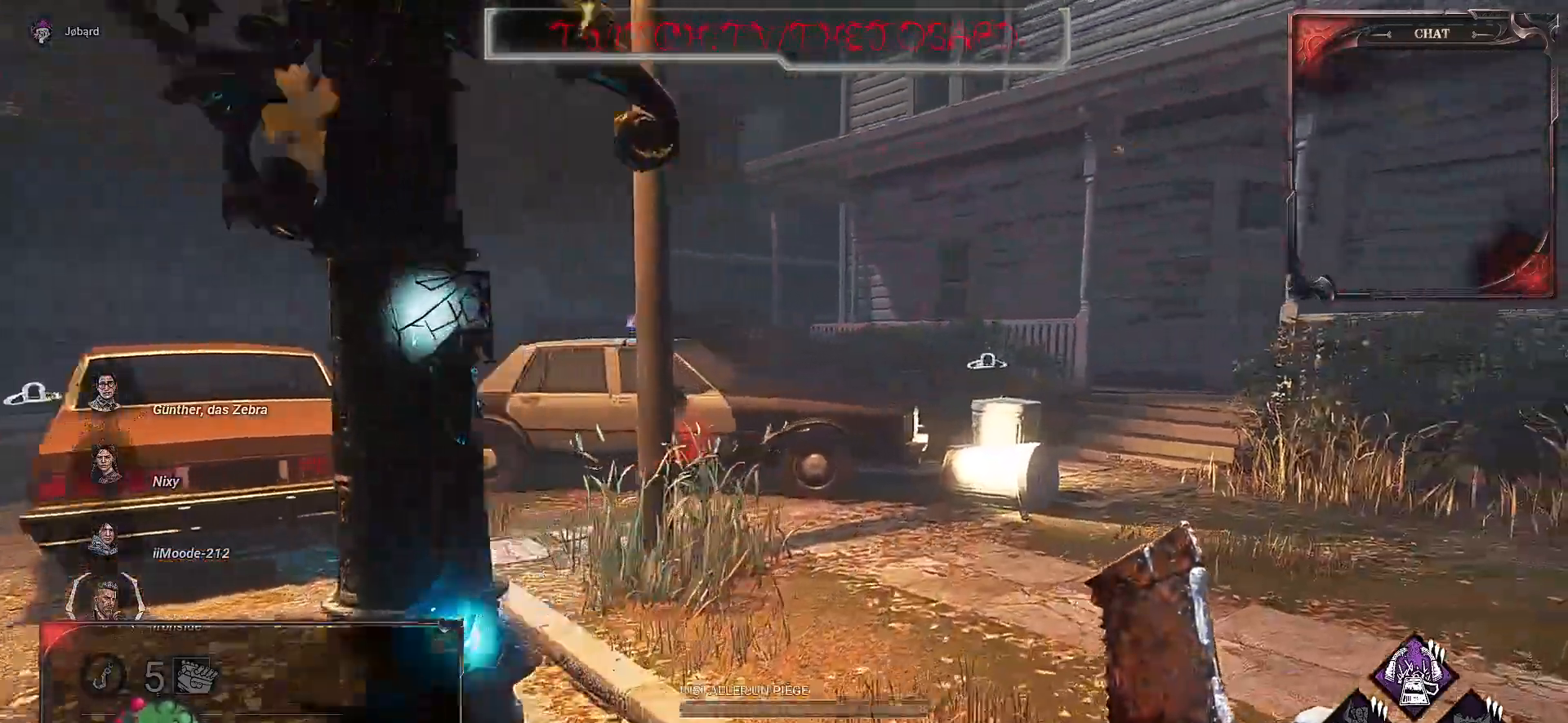
{"keys": ["d"], "mouse": [], "events": [[84, "z", "up"]]}